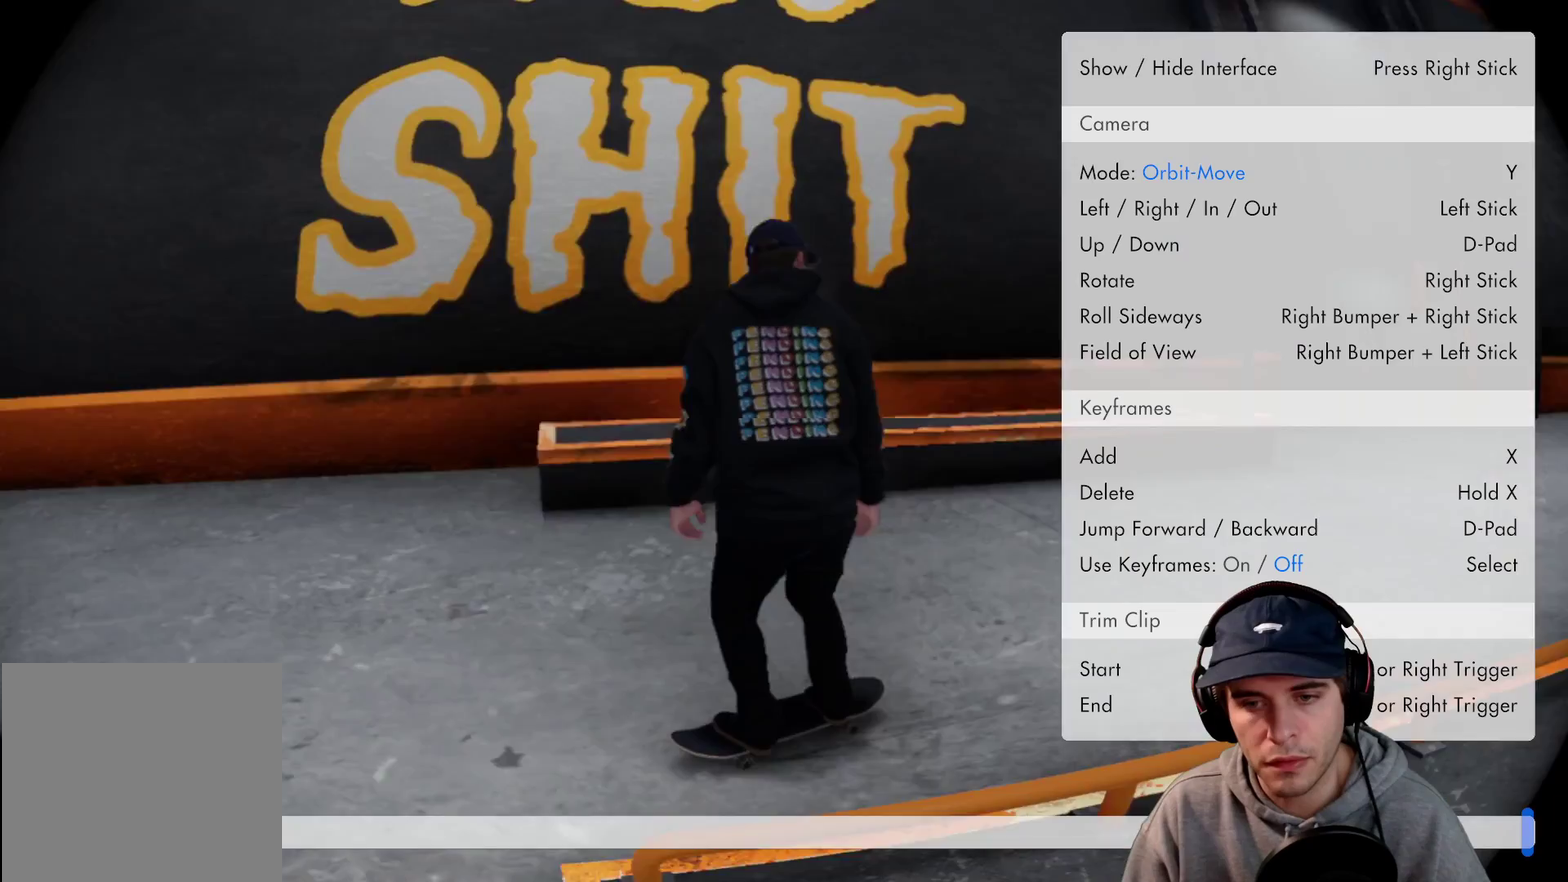
Gameplay with a controller (Xbox layout); each line is a JSON object with the inputs held at the frame after it (dt_ms = milliseconds from this image to that frame). This overlay highlights the sticks when they move; stick clicks (L3 R3) are not distinguishable. Not read: HOME L3 R3 SELECT START.
{"dt_ms": 500, "buttons": ["L2"], "left_stick": "right", "right_stick": "left"}
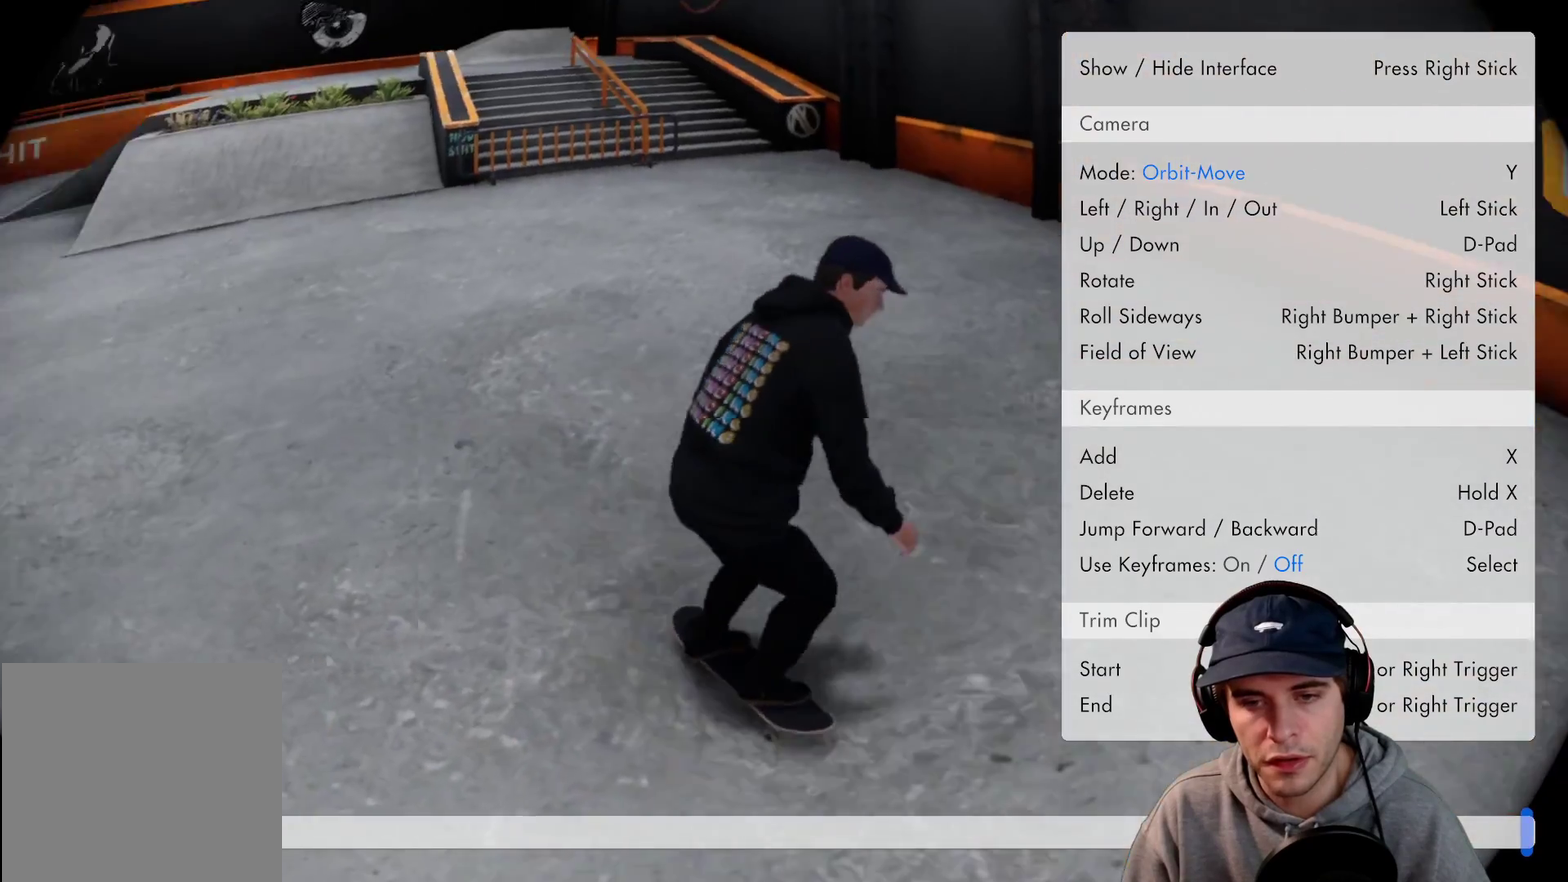
{"dt_ms": 300, "buttons": ["L2"], "left_stick": "down-right", "right_stick": "center"}
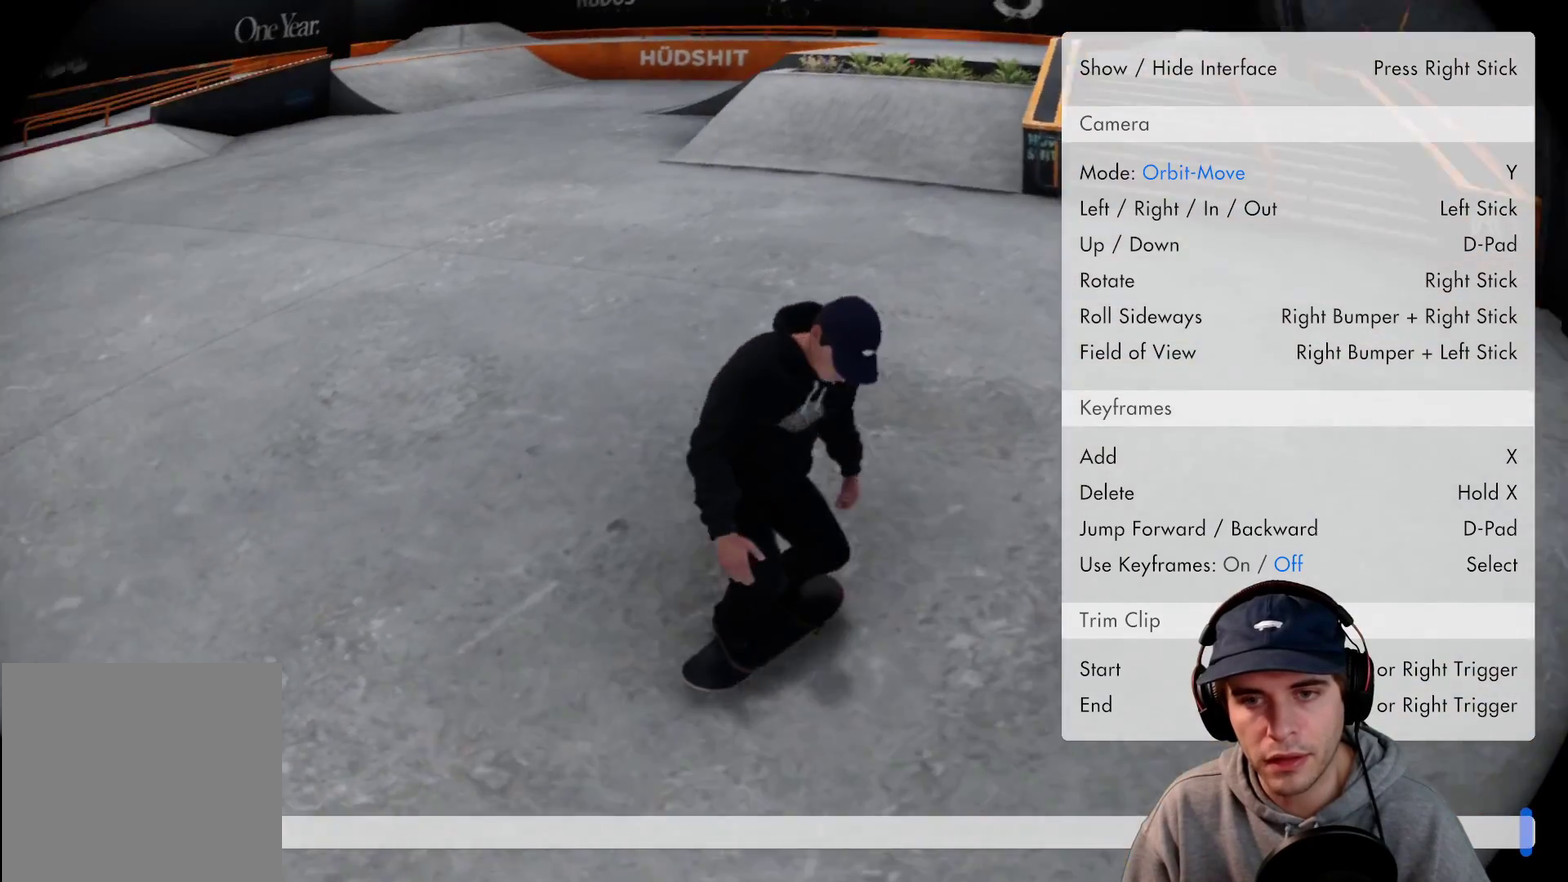
{"dt_ms": 700, "buttons": ["L2"], "left_stick": "center", "right_stick": "center"}
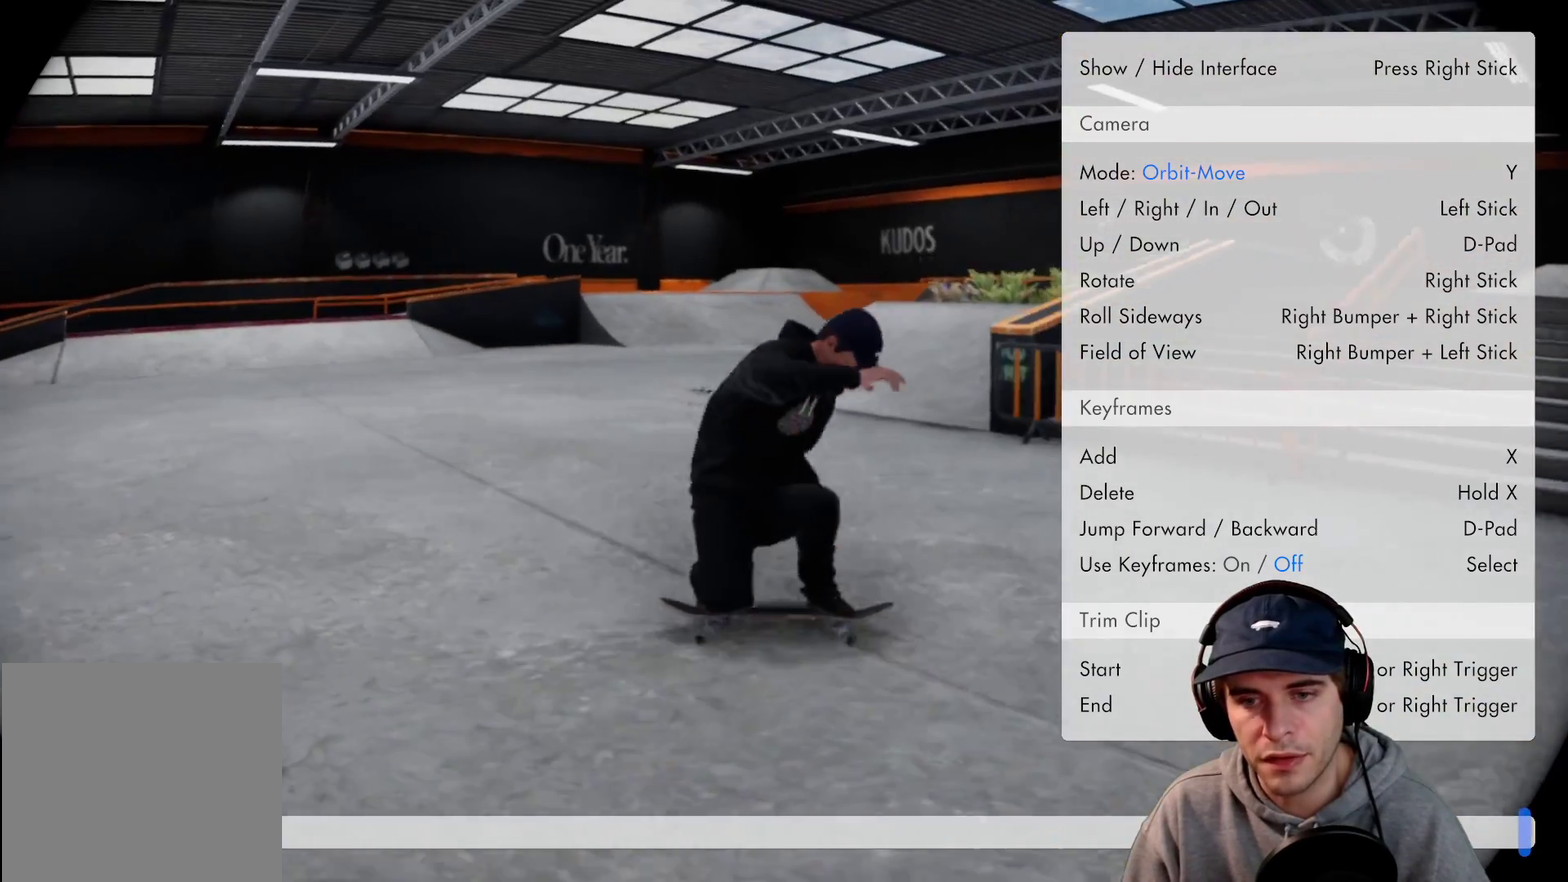
{"dt_ms": 400, "buttons": ["L2"], "left_stick": "center", "right_stick": "center"}
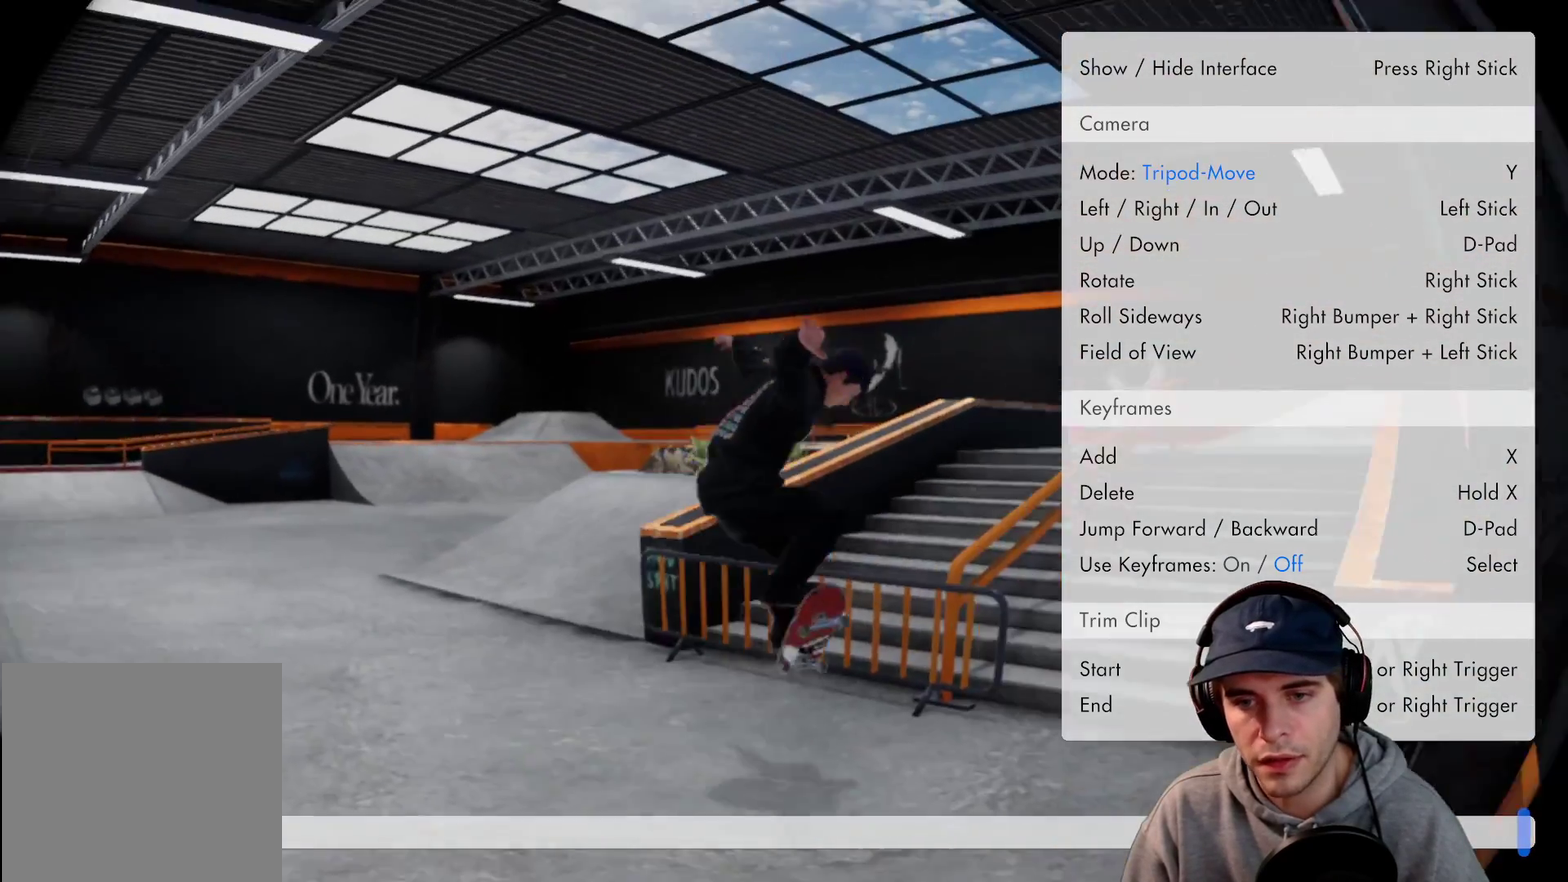
{"dt_ms": 800, "buttons": ["Y", "L2"], "left_stick": "center", "right_stick": "center"}
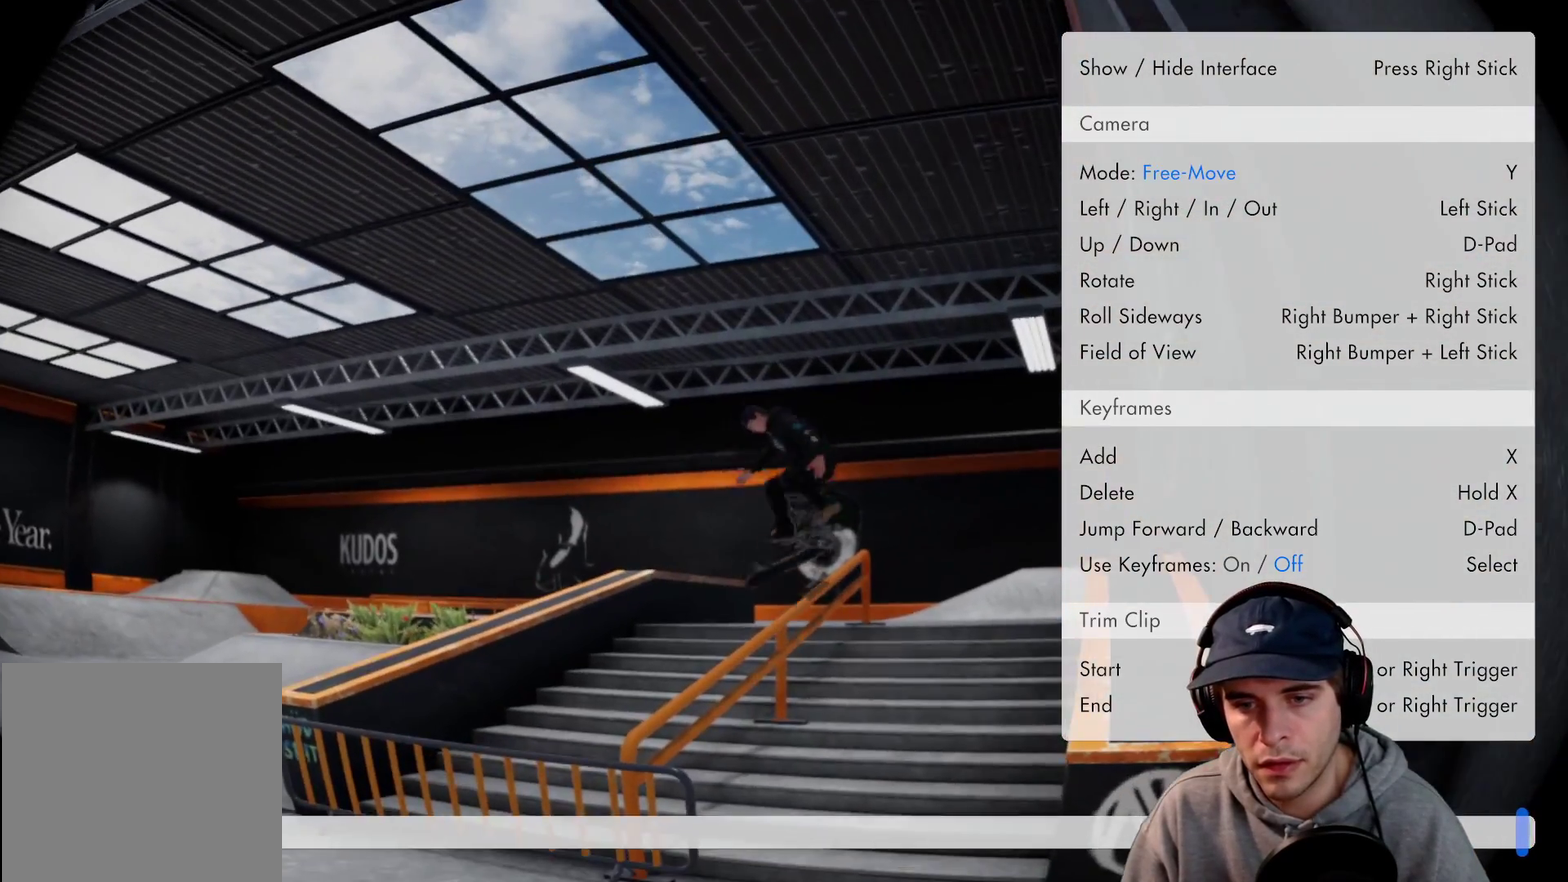
{"dt_ms": 300, "buttons": ["L2"], "left_stick": "up", "right_stick": "center"}